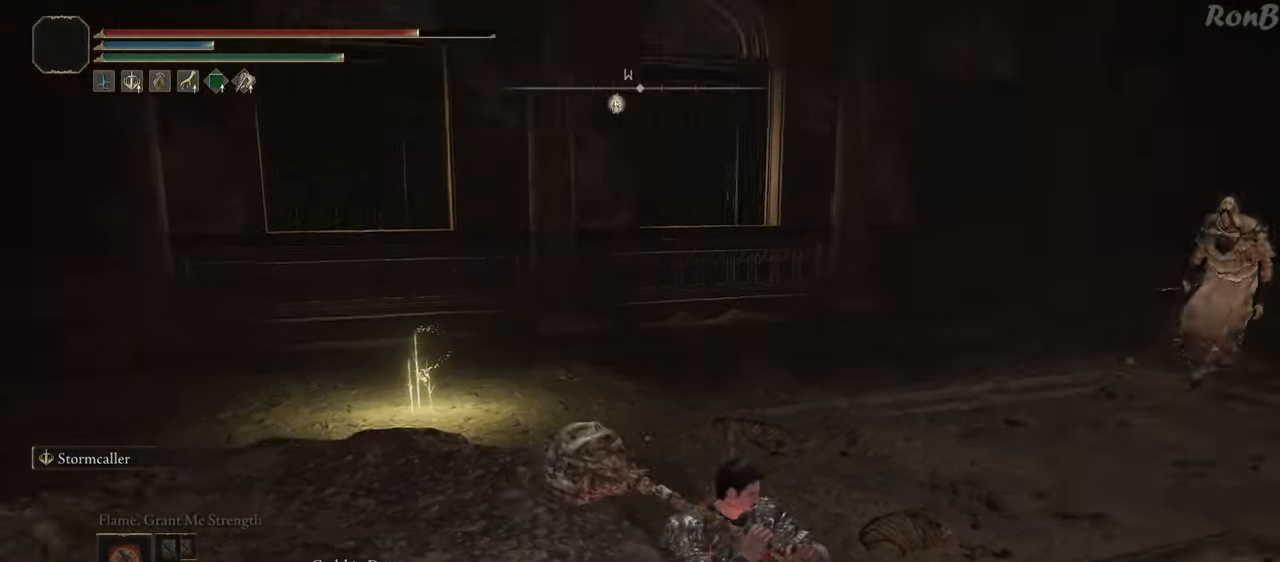
Gameplay with a controller (PlayStation layout); each line is a JSON object with the inputs held at the frame after it (dt_ms = milliseconds from this image to that frame). "events" lists button and stick changes between this image and that frame as [ms after this image, input, new state], when the widget could be followed in between.
{"dt_ms": 500, "buttons": [], "left_stick": "center", "right_stick": "down-left", "events": [[133, "right_stick", "center"], [300, "right_stick", "left"], [433, "right_stick", "down-left"]]}
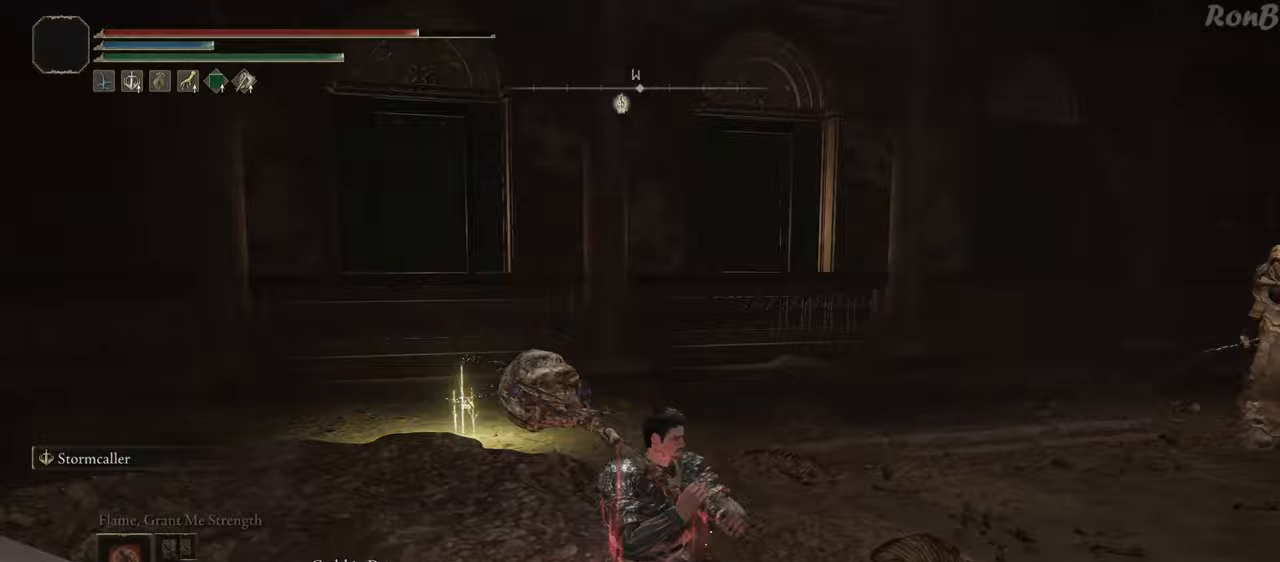
{"dt_ms": 500, "buttons": [], "left_stick": "right", "right_stick": "down-left", "events": [[250, "right_stick", "center"], [317, "right_stick", "down-left"], [383, "left_stick", "right"]]}
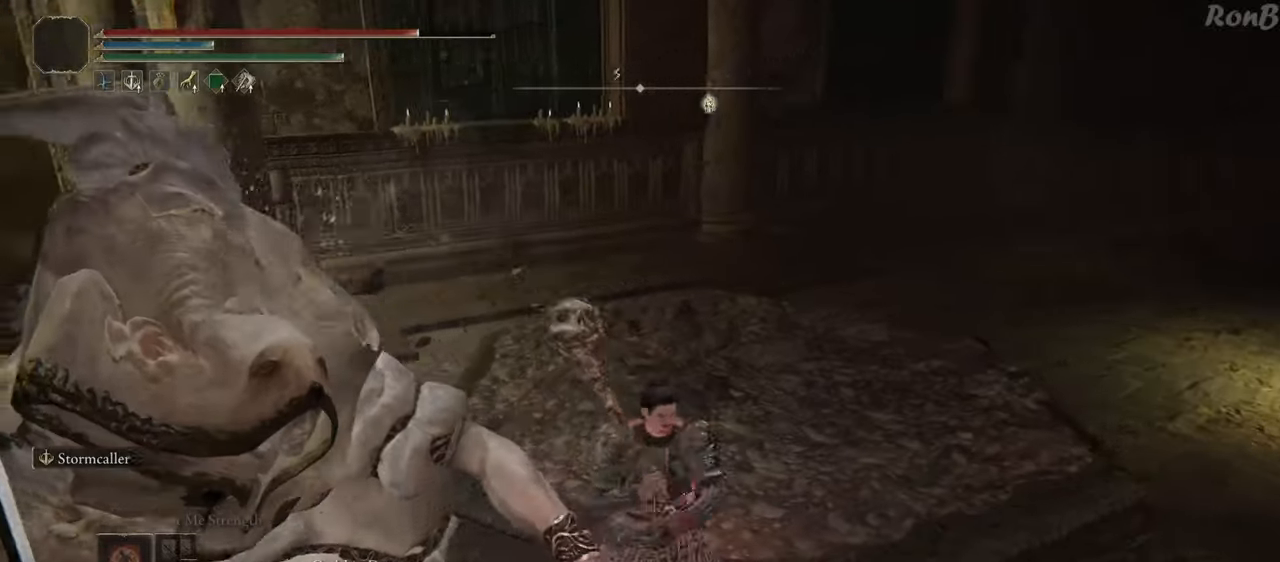
{"dt_ms": 500, "buttons": ["CIRCLE"], "left_stick": "up-left", "right_stick": "center", "events": [[50, "left_stick", "up-right"], [200, "right_stick", "left"], [267, "R3", "down"], [317, "right_stick", "center"], [333, "R3", "up"], [450, "left_stick", "up-left"], [500, "CIRCLE", "down"]]}
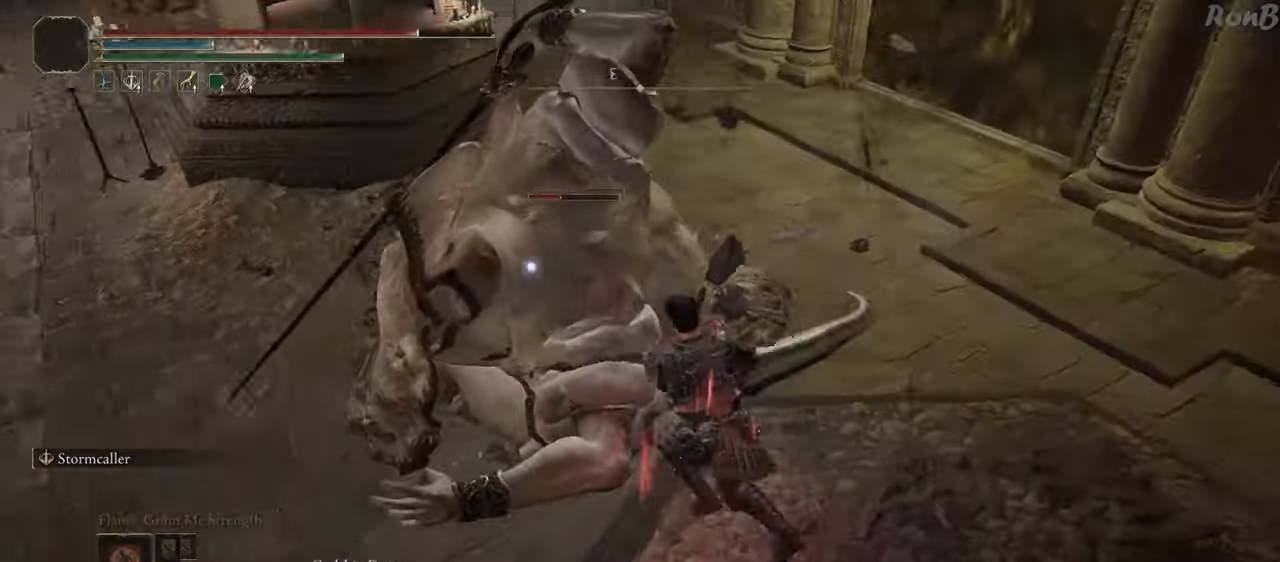
{"dt_ms": 500, "buttons": ["CIRCLE"], "left_stick": "up", "right_stick": "center", "events": [[67, "left_stick", "up"]]}
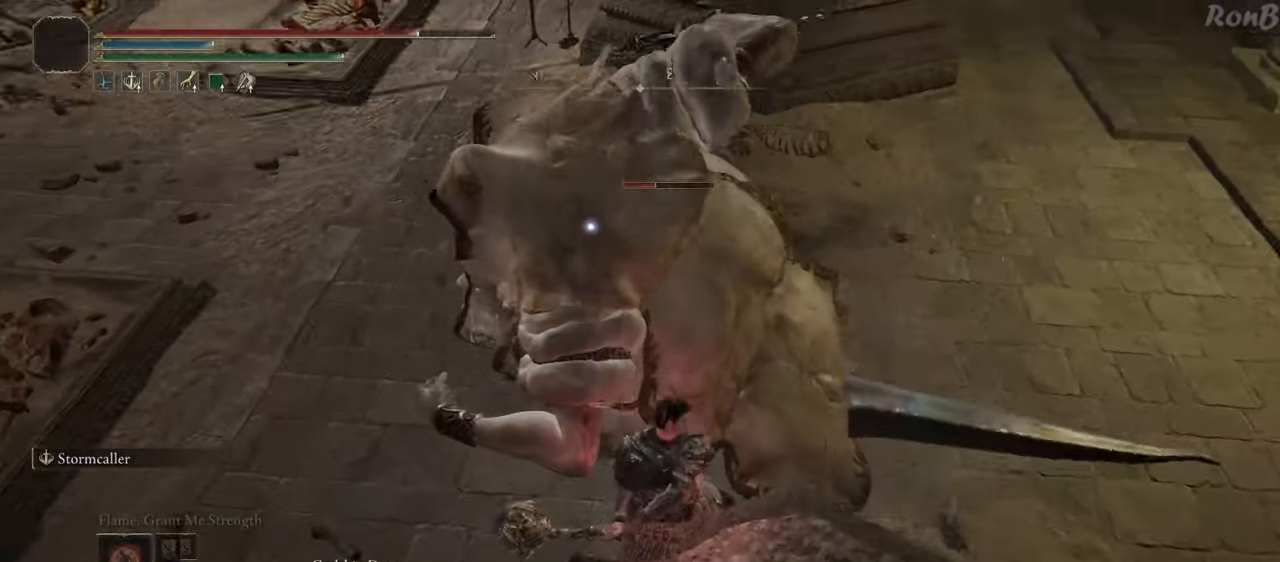
{"dt_ms": 500, "buttons": ["CIRCLE"], "left_stick": "up", "right_stick": "center", "events": []}
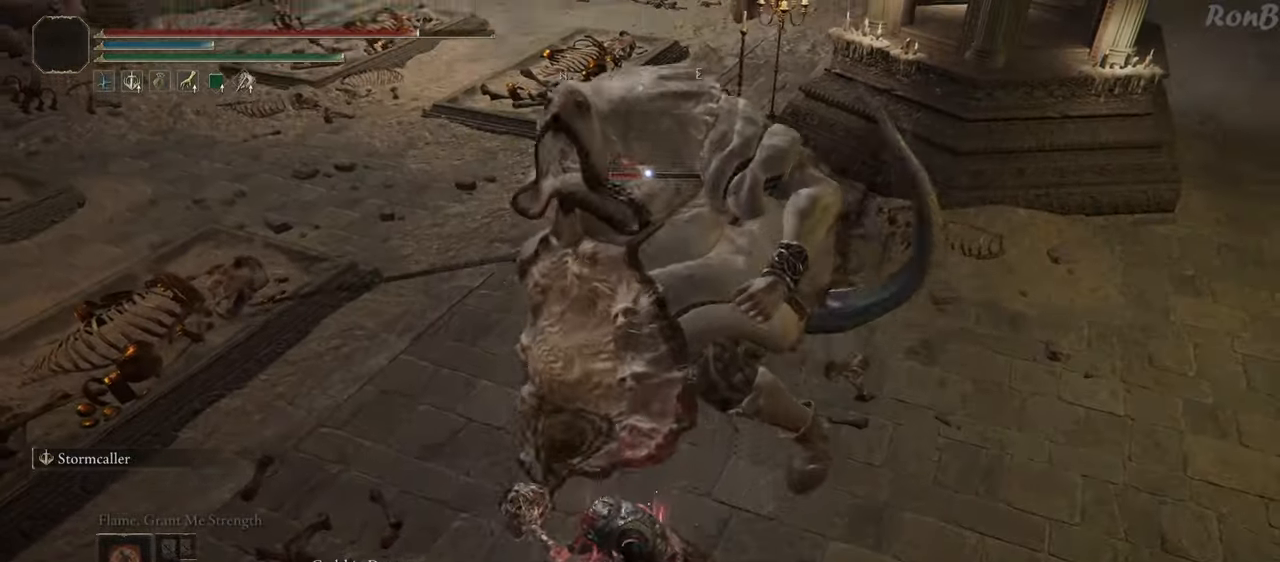
{"dt_ms": 500, "buttons": ["CIRCLE"], "left_stick": "up-right", "right_stick": "center", "events": [[167, "left_stick", "up-right"]]}
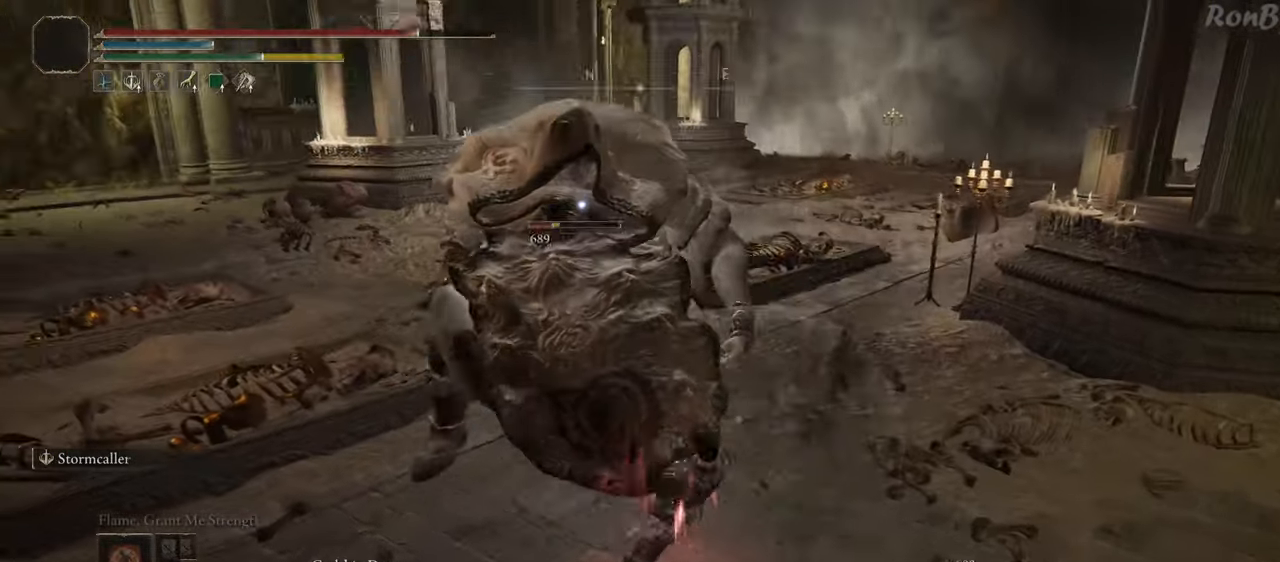
{"dt_ms": 500, "buttons": [], "left_stick": "down-right", "right_stick": "center", "events": [[317, "CIRCLE", "up"], [400, "left_stick", "down-right"]]}
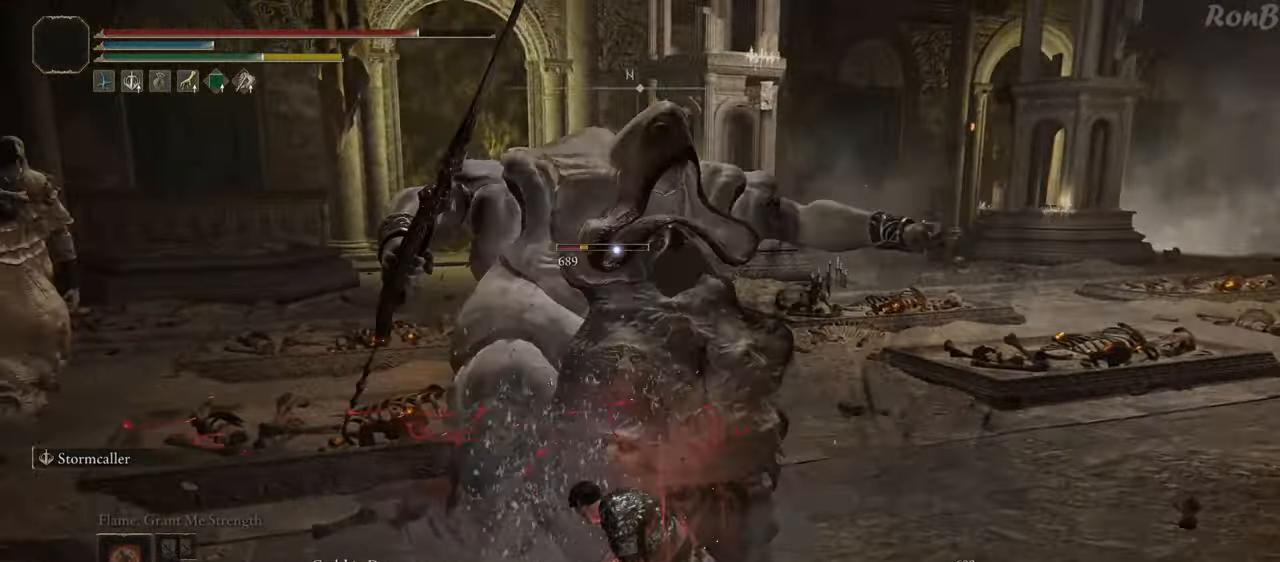
{"dt_ms": 500, "buttons": [], "left_stick": "down-right", "right_stick": "center"}
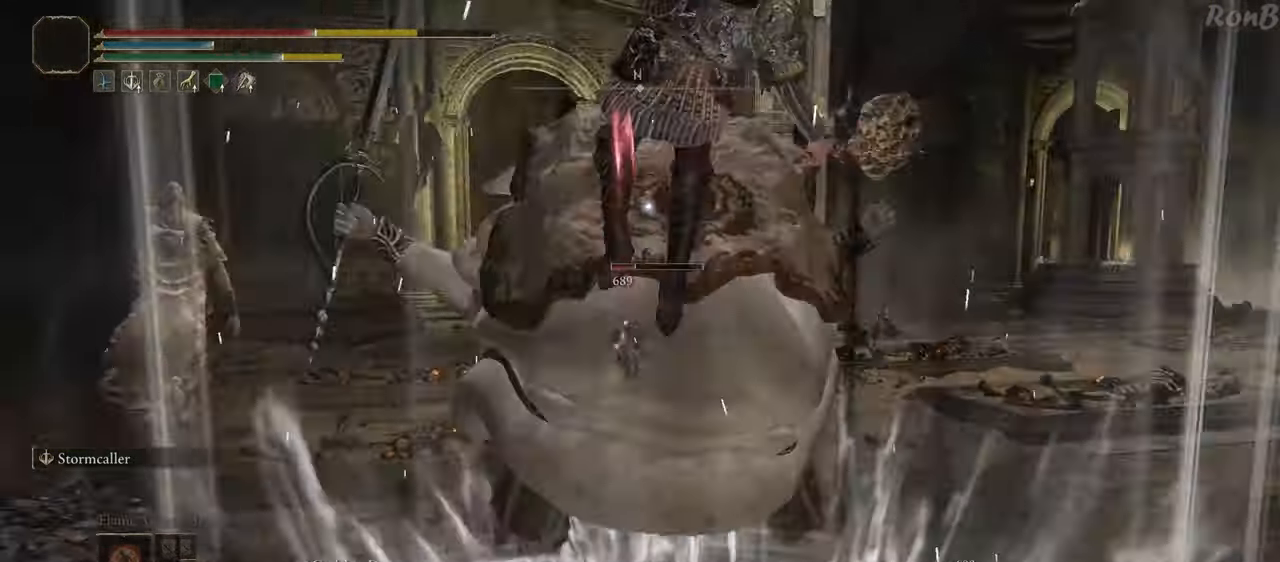
{"dt_ms": 500, "buttons": [], "left_stick": "center", "right_stick": "center", "events": [[433, "left_stick", "center"]]}
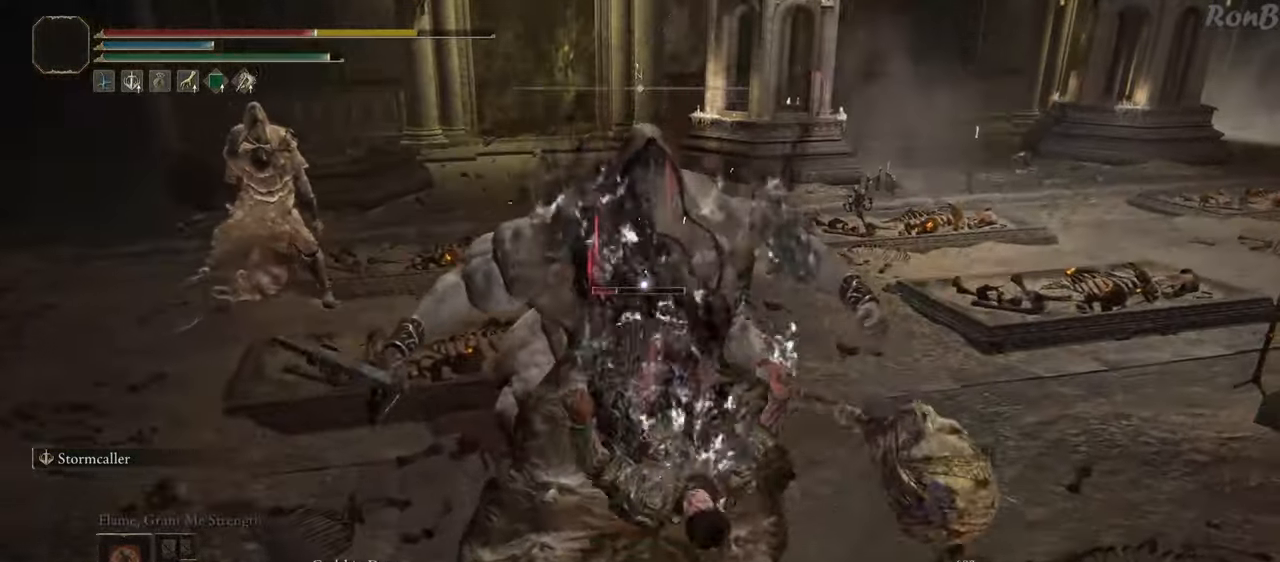
{"dt_ms": 500, "buttons": [], "left_stick": "down-right", "right_stick": "center", "events": [[217, "left_stick", "down"], [500, "left_stick", "down-right"]]}
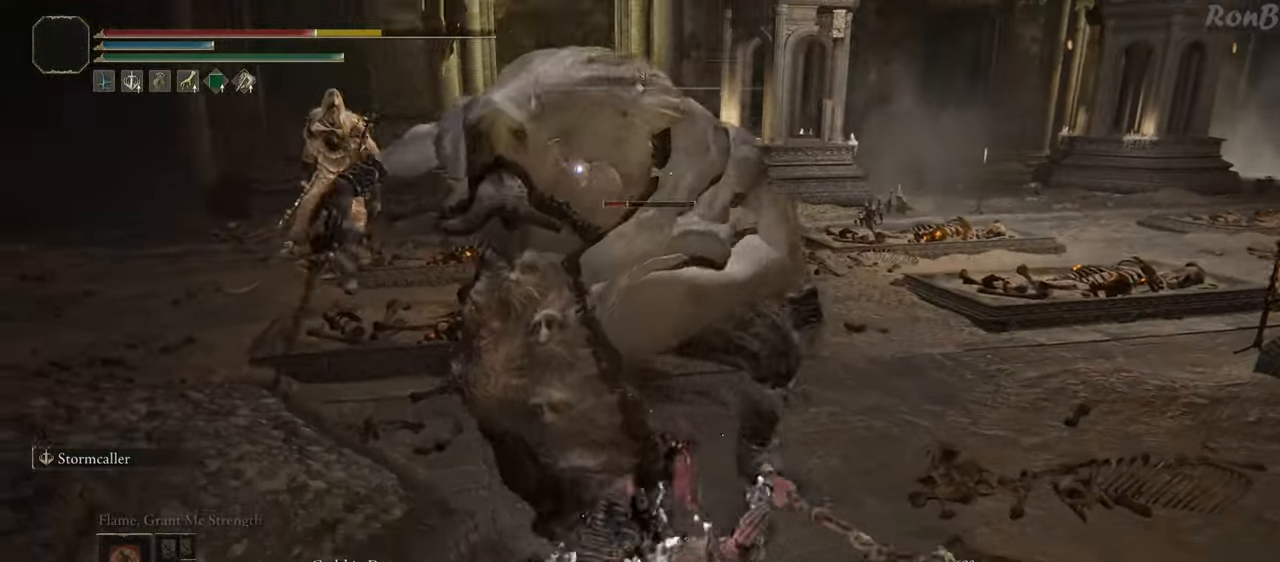
{"dt_ms": 500, "buttons": [], "left_stick": "down-right", "right_stick": "center", "events": []}
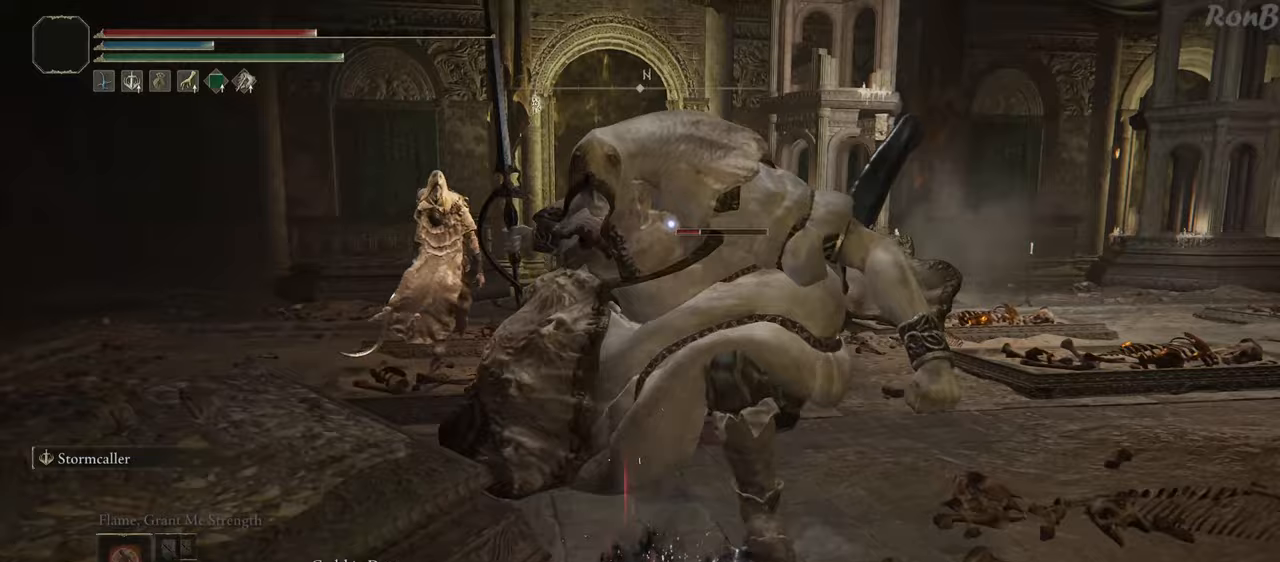
{"dt_ms": 500, "buttons": ["R1", "R2"], "left_stick": "down-right", "right_stick": "center", "events": [[417, "R1", "down"], [433, "R2", "down"]]}
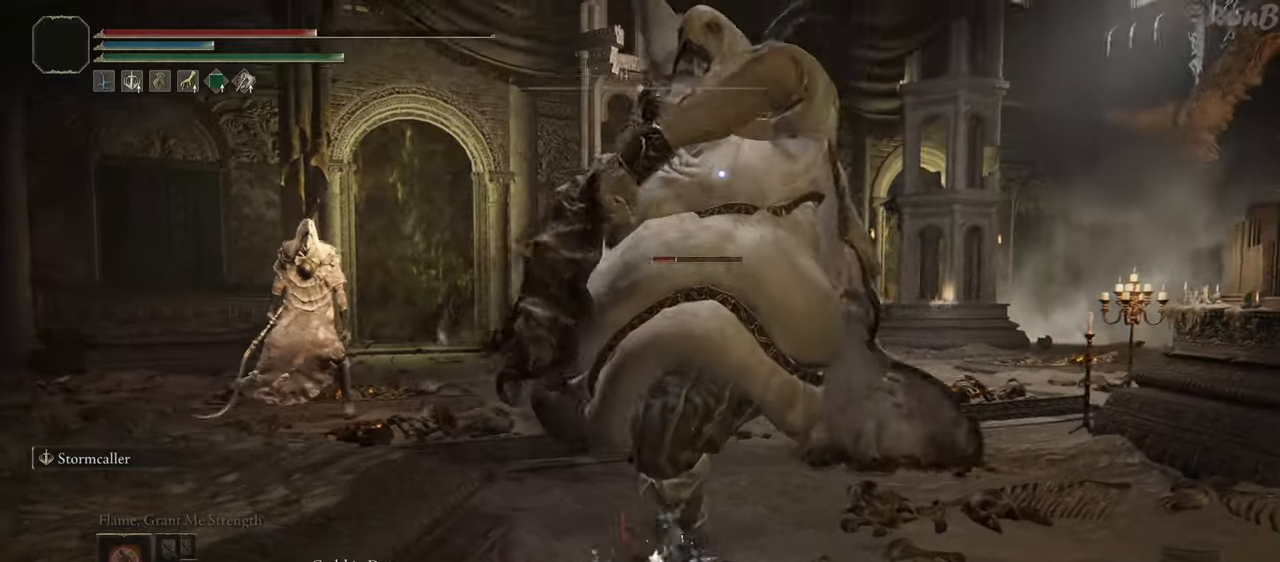
{"dt_ms": 500, "buttons": [], "left_stick": "right", "right_stick": "center", "events": [[17, "R1", "up"], [17, "R2", "up"], [450, "left_stick", "right"]]}
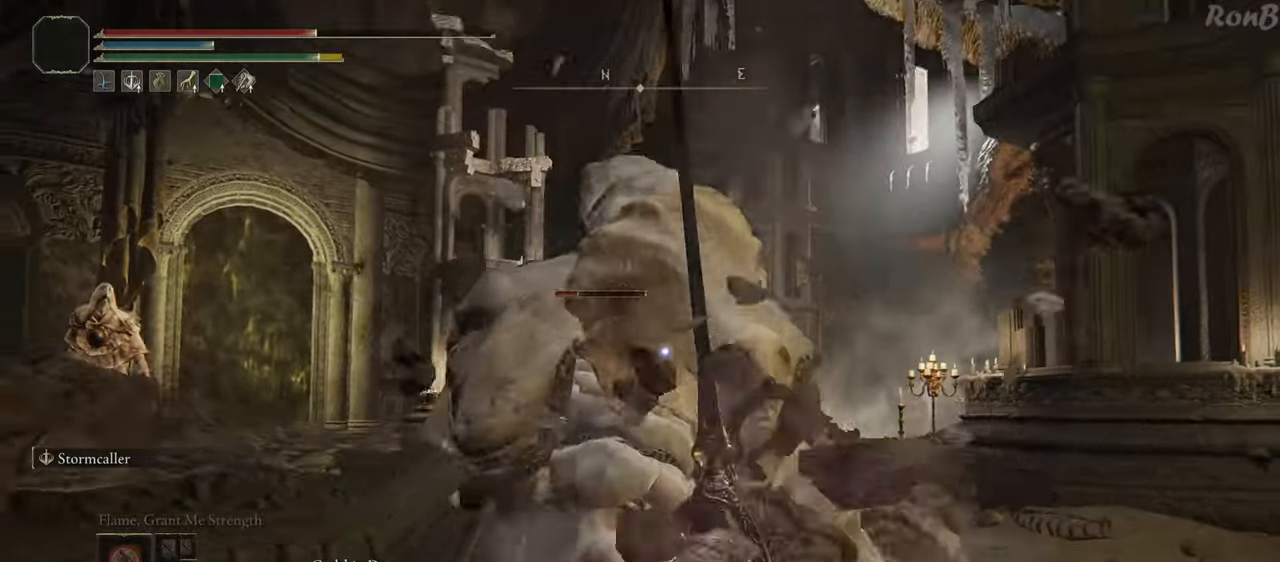
{"dt_ms": 500, "buttons": ["CIRCLE", "L2"], "left_stick": "up", "right_stick": "center", "events": [[17, "left_stick", "up-right"], [283, "left_stick", "up"], [383, "L2", "down"], [450, "CIRCLE", "down"]]}
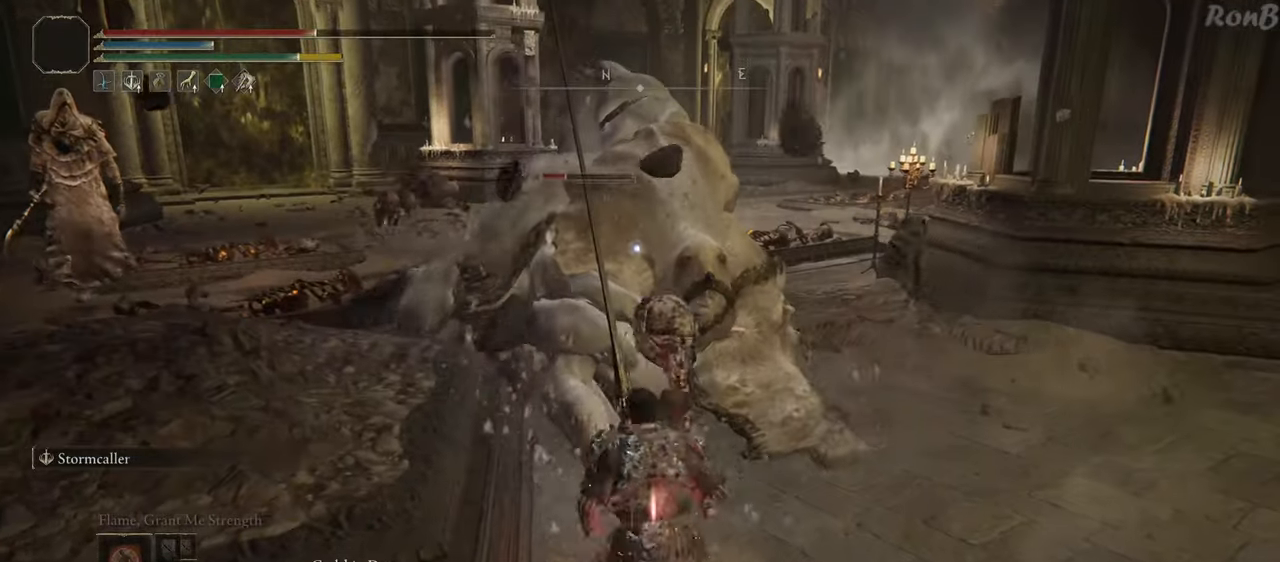
{"dt_ms": 500, "buttons": [], "left_stick": "up", "right_stick": "center", "events": [[50, "CIRCLE", "up"], [83, "L2", "up"], [100, "CIRCLE", "down"], [200, "CIRCLE", "up"], [233, "CIRCLE", "down"], [433, "CIRCLE", "up"]]}
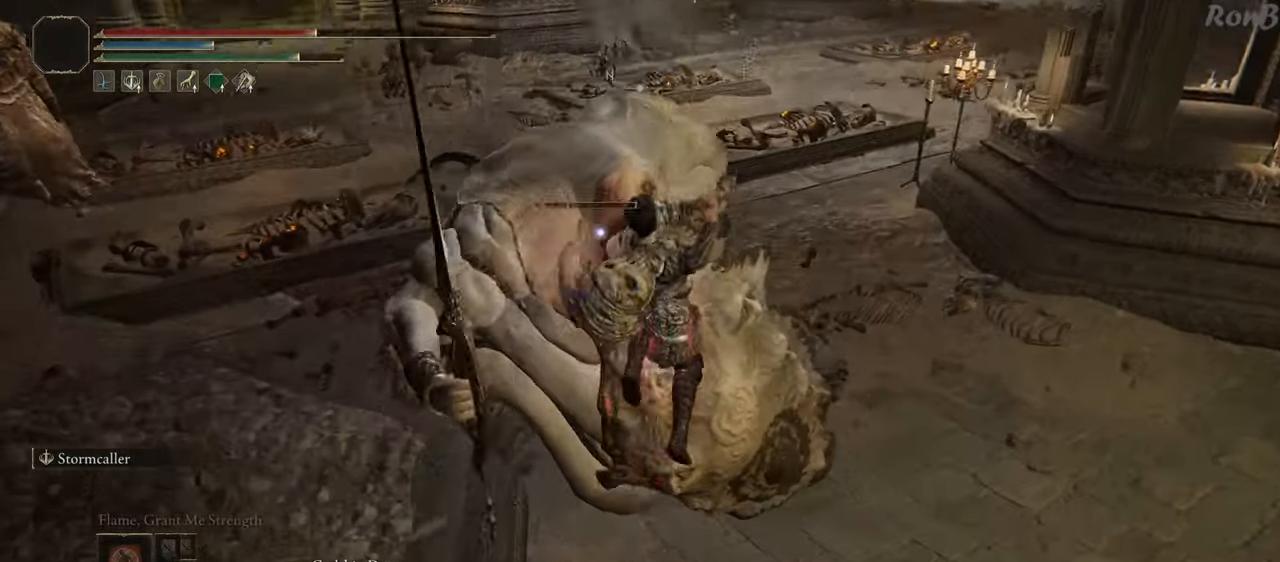
{"dt_ms": 500, "buttons": [], "left_stick": "down-right", "right_stick": "center", "events": [[317, "left_stick", "right"], [400, "left_stick", "down-right"]]}
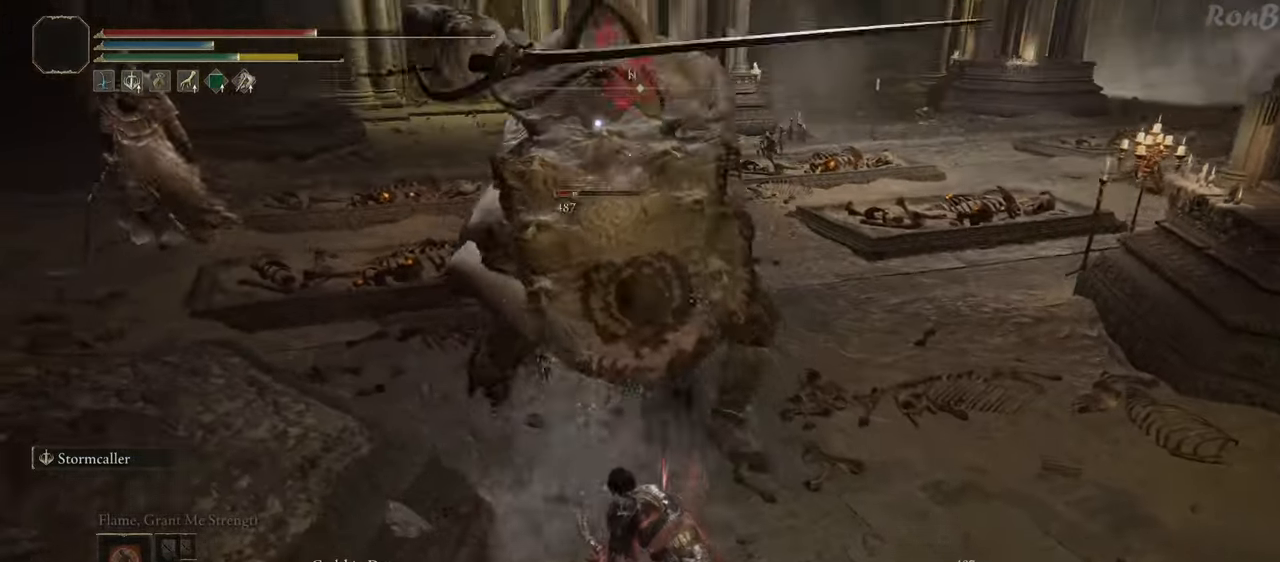
{"dt_ms": 500, "buttons": [], "left_stick": "down", "right_stick": "center"}
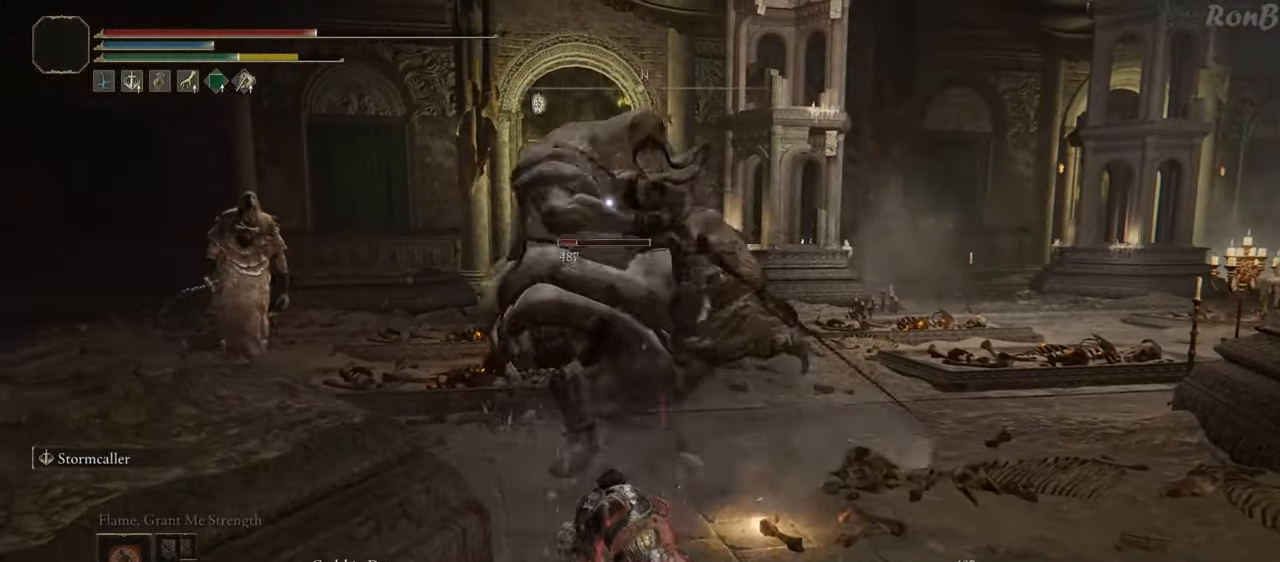
{"dt_ms": 500, "buttons": [], "left_stick": "down-right", "right_stick": "center", "events": [[250, "left_stick", "down-right"]]}
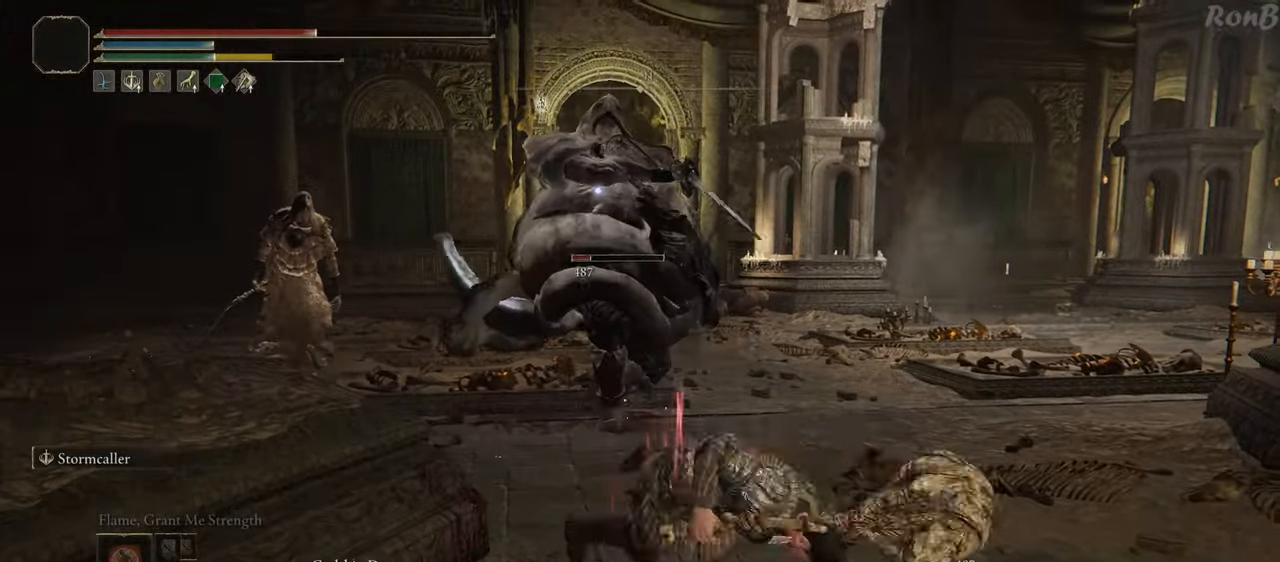
{"dt_ms": 500, "buttons": [], "left_stick": "down-right", "right_stick": "center", "events": [[267, "R1", "down"], [267, "R2", "down"], [383, "R1", "up"], [383, "R2", "up"]]}
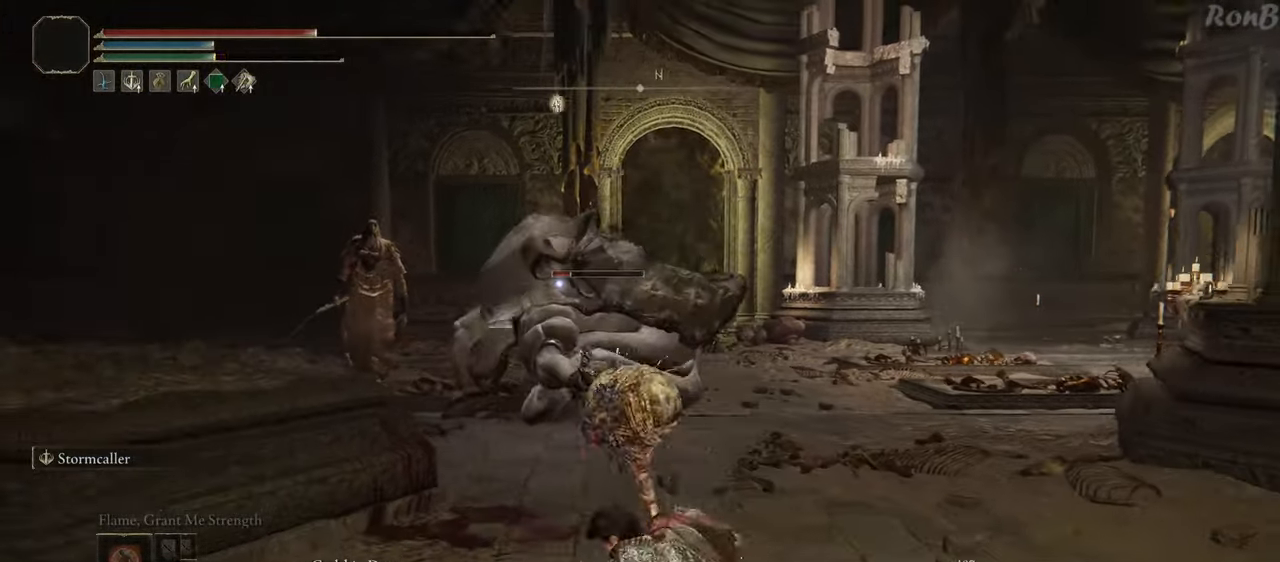
{"dt_ms": 500, "buttons": ["R1", "R2"], "left_stick": "down-right", "right_stick": "center", "events": [[383, "R1", "down"], [383, "R2", "down"]]}
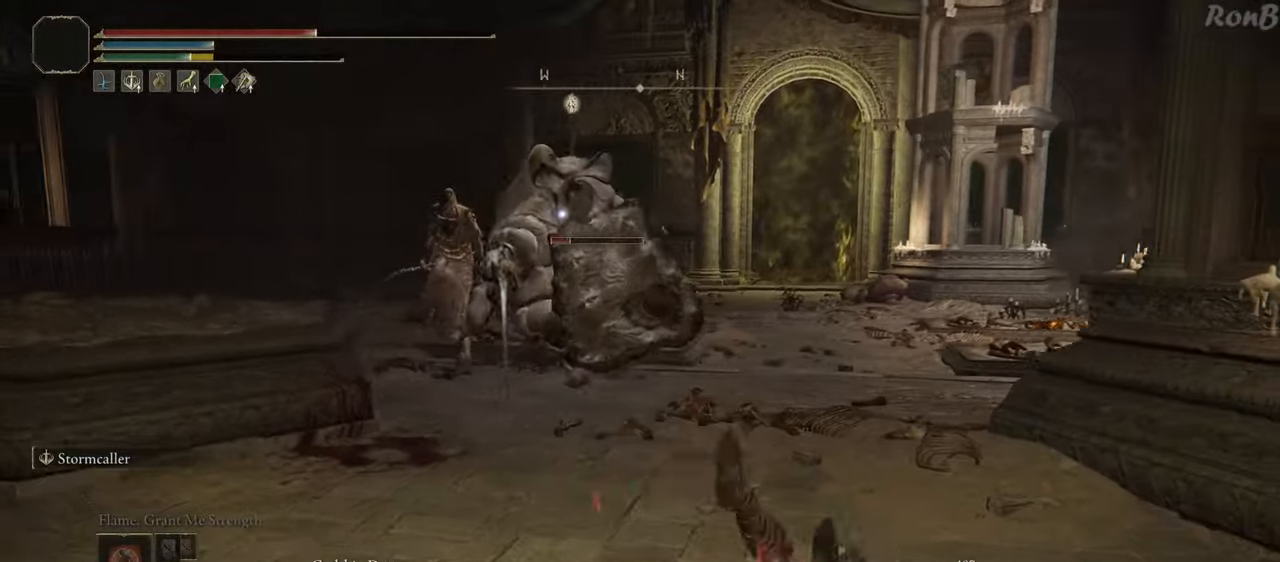
{"dt_ms": 500, "buttons": ["R1", "R2"], "left_stick": "down-right", "right_stick": "center", "events": []}
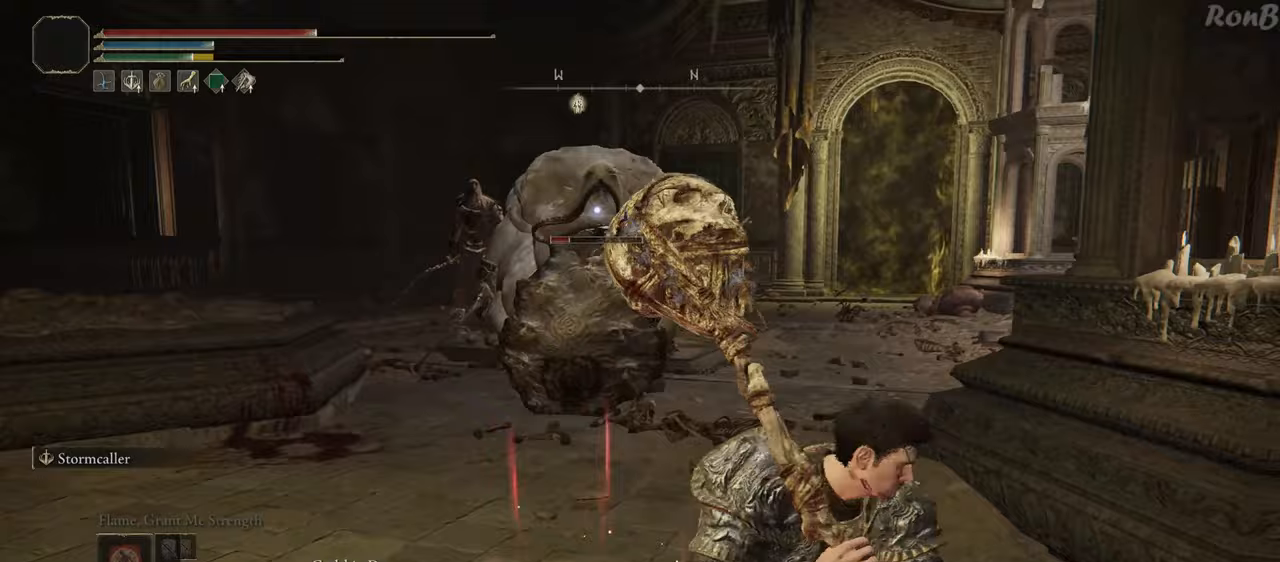
{"dt_ms": 500, "buttons": ["R1", "R2"], "left_stick": "down-right", "right_stick": "center", "events": [[133, "left_stick", "right"], [350, "left_stick", "down-right"], [367, "R2", "up"], [467, "R2", "down"]]}
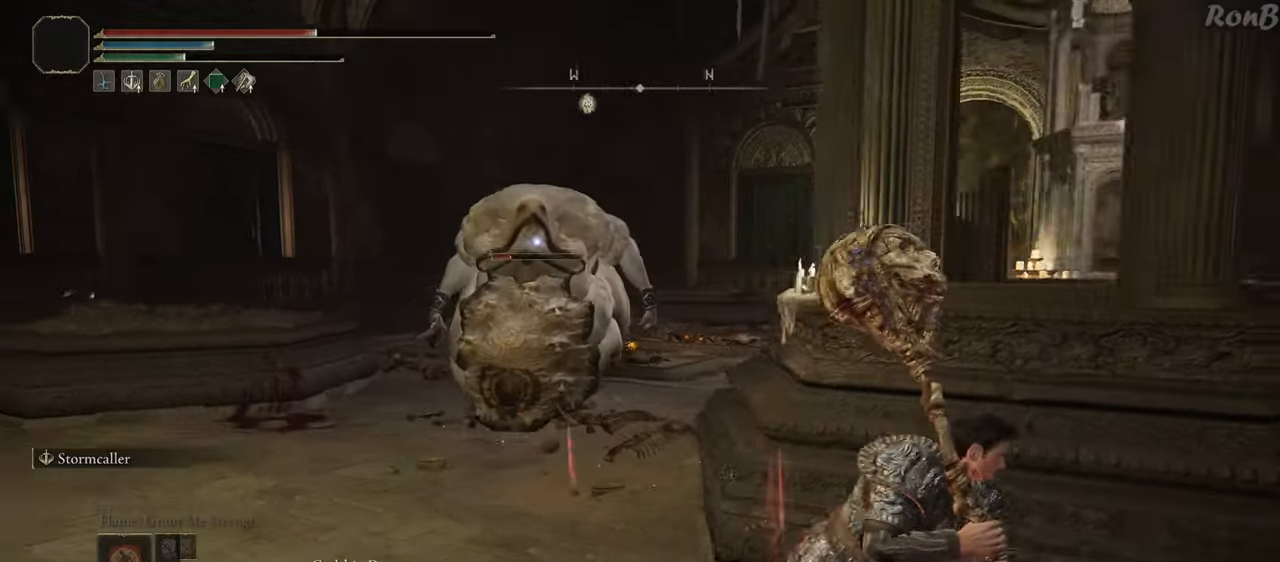
{"dt_ms": 500, "buttons": [], "left_stick": "down-right", "right_stick": "center", "events": [[483, "R1", "up"], [483, "R2", "up"]]}
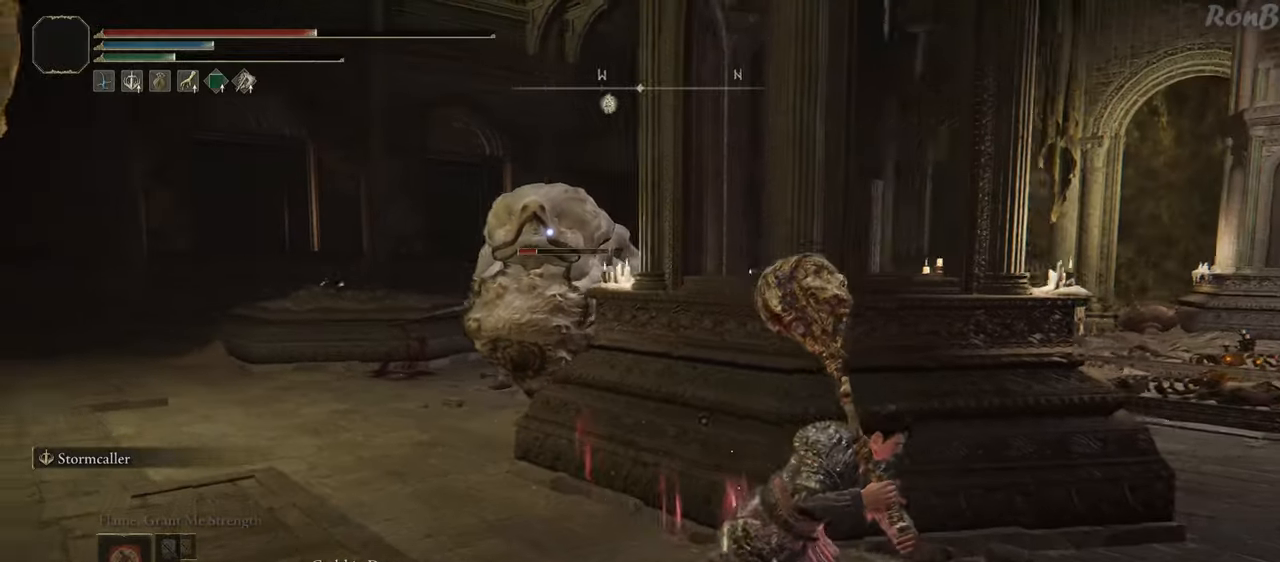
{"dt_ms": 500, "buttons": [], "left_stick": "down-right", "right_stick": "center", "events": [[250, "SQUARE", "down"], [350, "SQUARE", "up"]]}
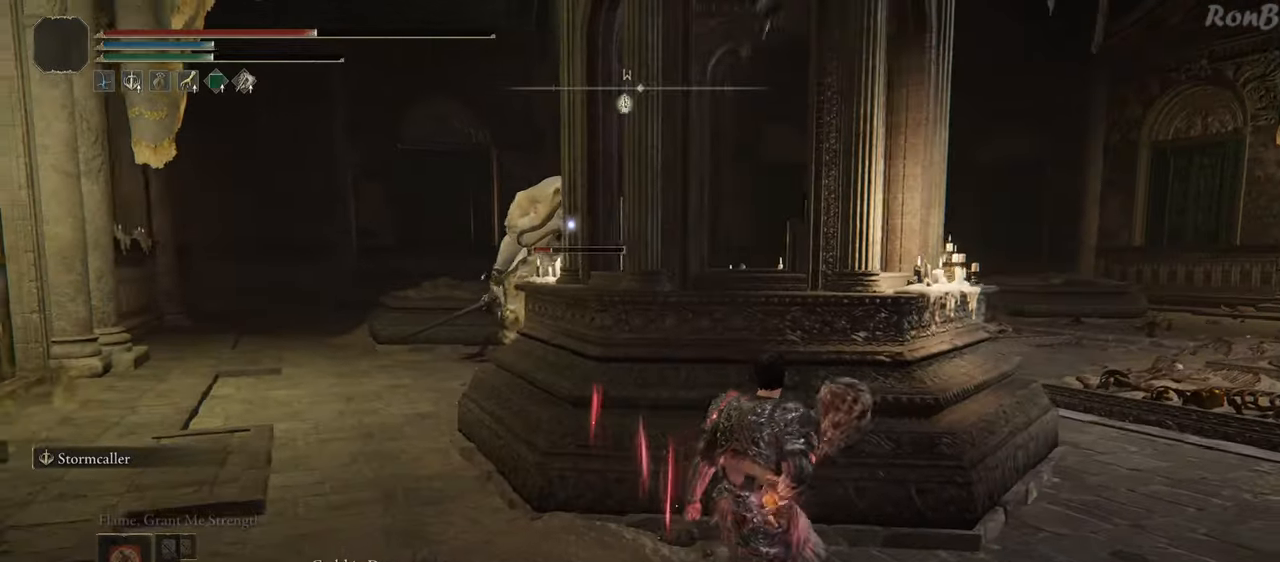
{"dt_ms": 500, "buttons": [], "left_stick": "center", "right_stick": "center", "events": [[350, "left_stick", "right"], [483, "left_stick", "center"]]}
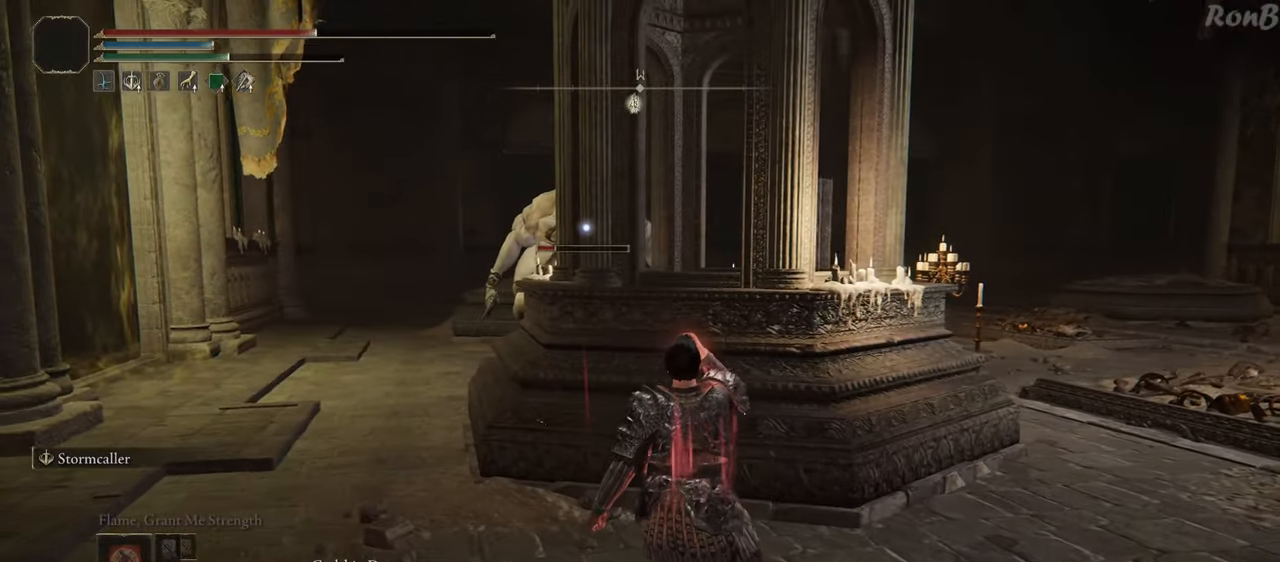
{"dt_ms": 500, "buttons": [], "left_stick": "center", "right_stick": "center", "events": []}
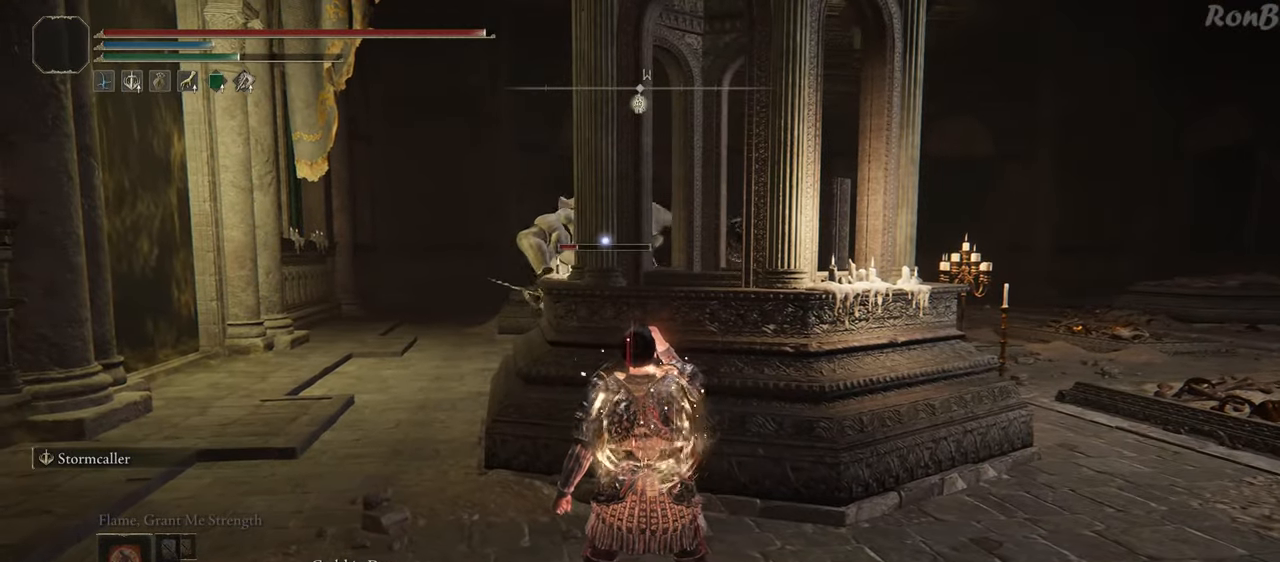
{"dt_ms": 500, "buttons": [], "left_stick": "center", "right_stick": "center", "events": []}
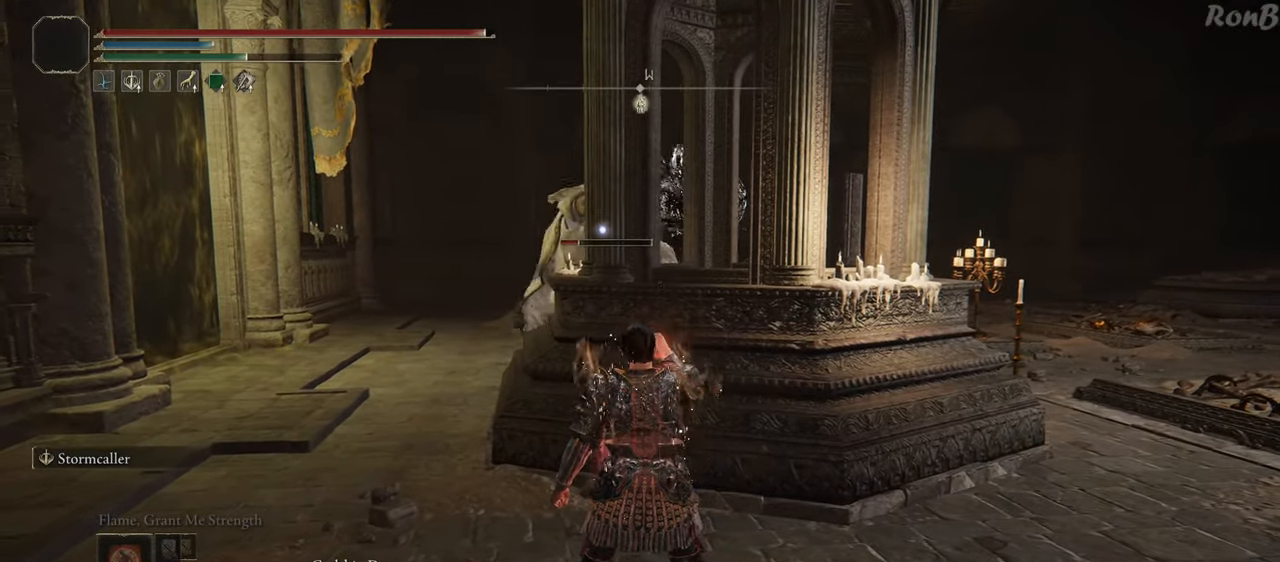
{"dt_ms": 500, "buttons": ["CROSS"], "left_stick": "center", "right_stick": "center", "events": [[250, "left_stick", "right"], [450, "CROSS", "down"], [467, "left_stick", "center"]]}
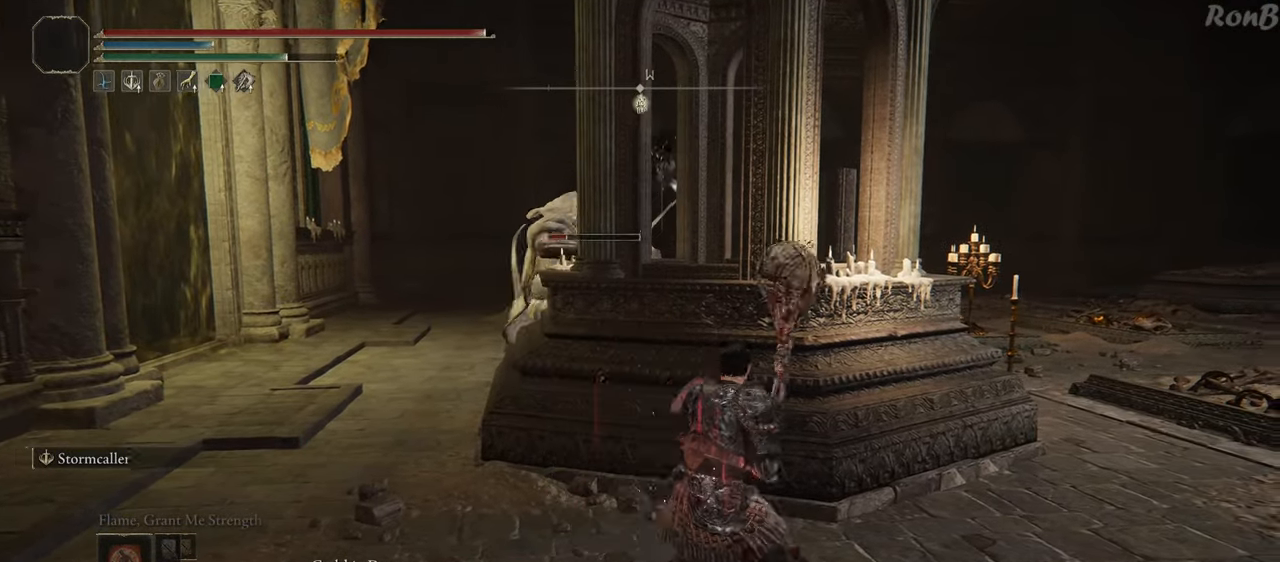
{"dt_ms": 500, "buttons": ["CROSS"], "left_stick": "center", "right_stick": "center", "events": [[33, "CROSS", "up"], [500, "CROSS", "down"]]}
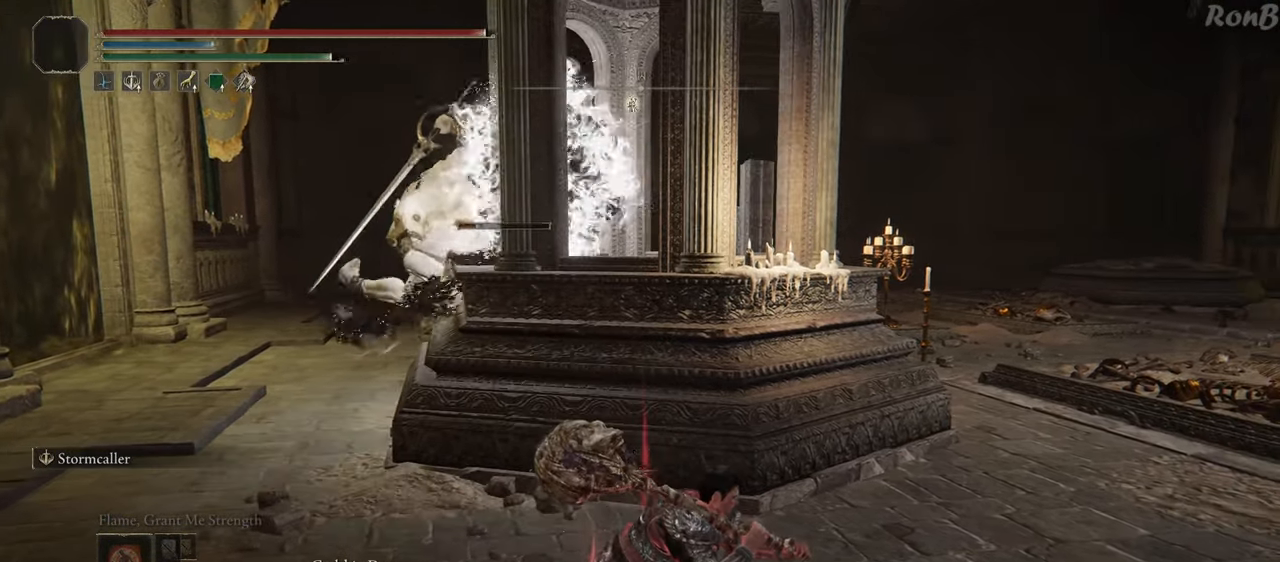
{"dt_ms": 1000, "buttons": ["R1", "R2"], "left_stick": "up", "right_stick": "center"}